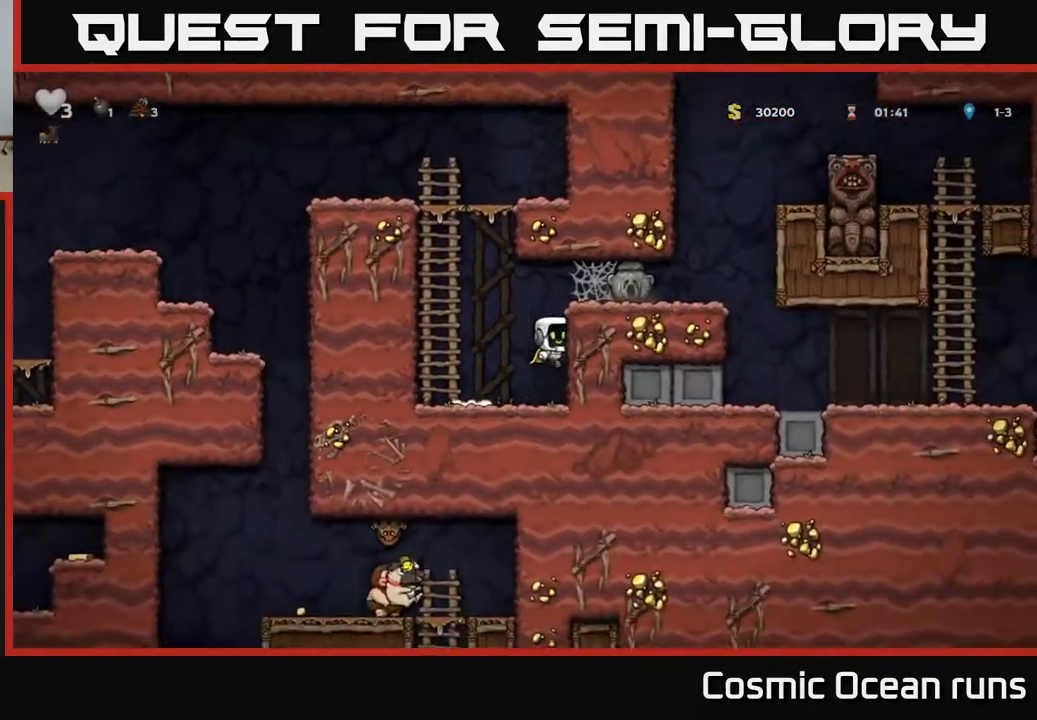
Gameplay with a controller (Xbox layout); each line is a JSON object with the inputs held at the frame after it. "events" lists button and stick changes between this image and that frame as [ms after this image, input, new state], when the widget could be followed in between. Not read: L1.
{"buttons": ["DPAD_RIGHT"], "left_stick": "center", "right_stick": "center", "events": [[33, "A", "up"], [233, "A", "down"], [367, "A", "up"]]}
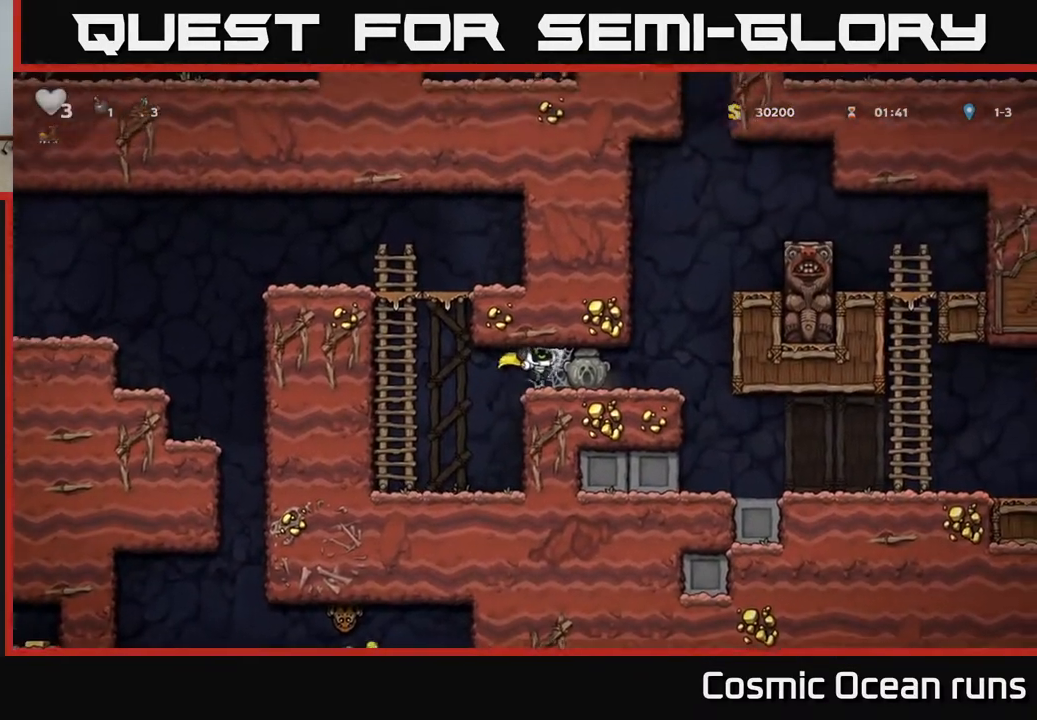
{"buttons": ["DPAD_LEFT"], "left_stick": "center", "right_stick": "center", "events": [[17, "A", "down"], [83, "A", "up"], [167, "A", "down"], [217, "A", "up"], [283, "A", "down"], [333, "A", "up"], [483, "DPAD_RIGHT", "up"], [500, "DPAD_LEFT", "down"]]}
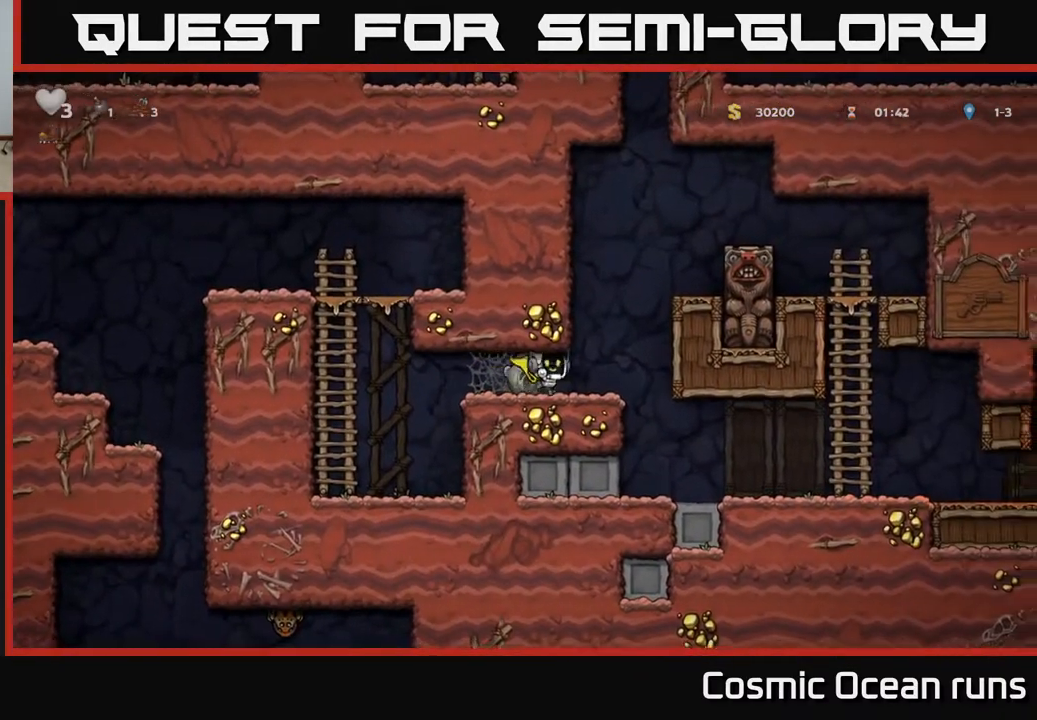
{"buttons": ["DPAD_LEFT"], "left_stick": "center", "right_stick": "center", "events": [[217, "DPAD_LEFT", "up"], [300, "DPAD_RIGHT", "down"], [350, "DPAD_RIGHT", "up"], [383, "DPAD_LEFT", "down"]]}
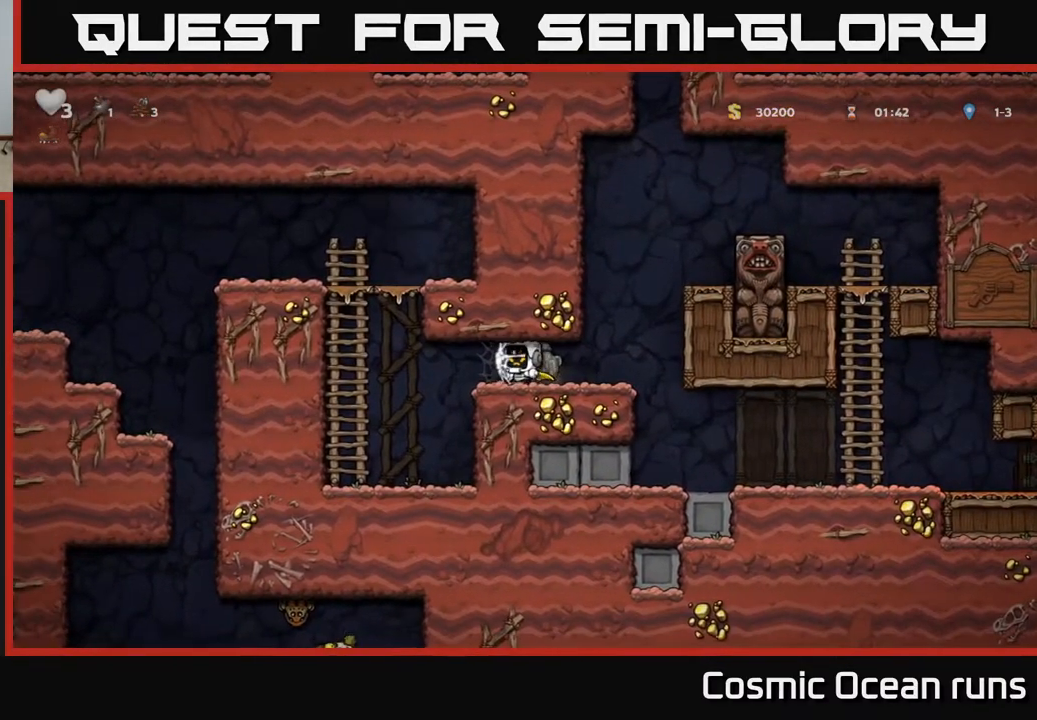
{"buttons": [], "left_stick": "center", "right_stick": "center", "events": [[33, "DPAD_LEFT", "up"], [50, "DPAD_RIGHT", "down"], [150, "DPAD_RIGHT", "up"], [167, "DPAD_LEFT", "down"], [300, "DPAD_LEFT", "up"], [317, "DPAD_RIGHT", "down"], [417, "DPAD_RIGHT", "up"]]}
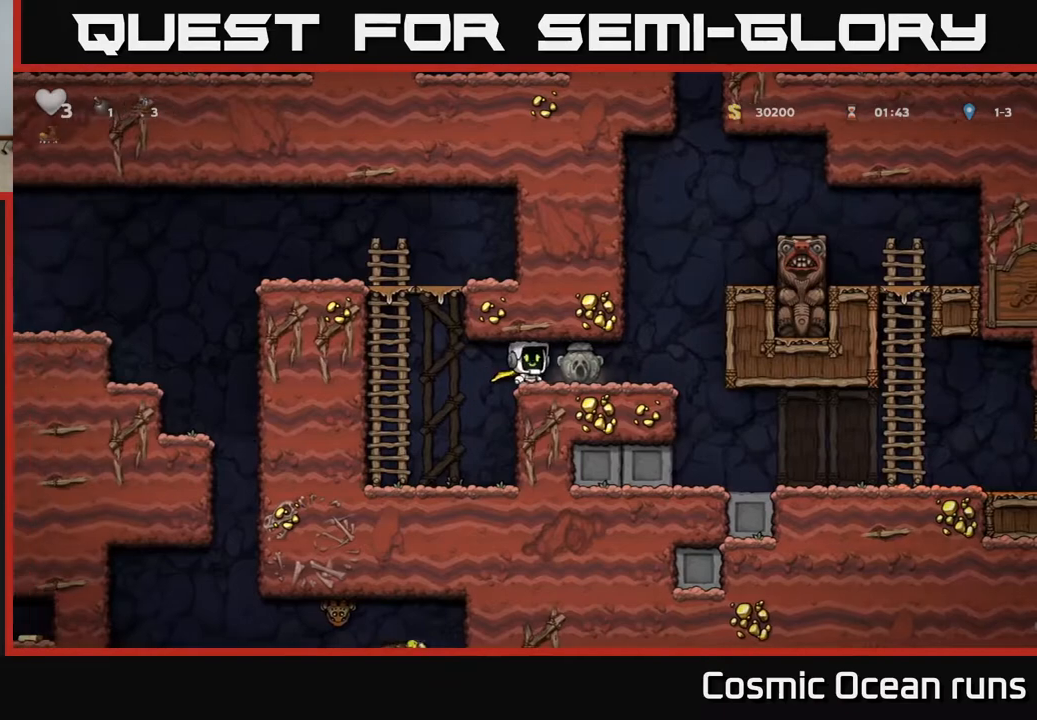
{"buttons": ["DPAD_LEFT"], "left_stick": "center", "right_stick": "center", "events": [[117, "DPAD_RIGHT", "down"], [267, "DPAD_RIGHT", "up"], [283, "DPAD_DOWN", "down"], [383, "X", "down"], [450, "X", "up"], [467, "DPAD_DOWN", "up"], [467, "DPAD_LEFT", "down"]]}
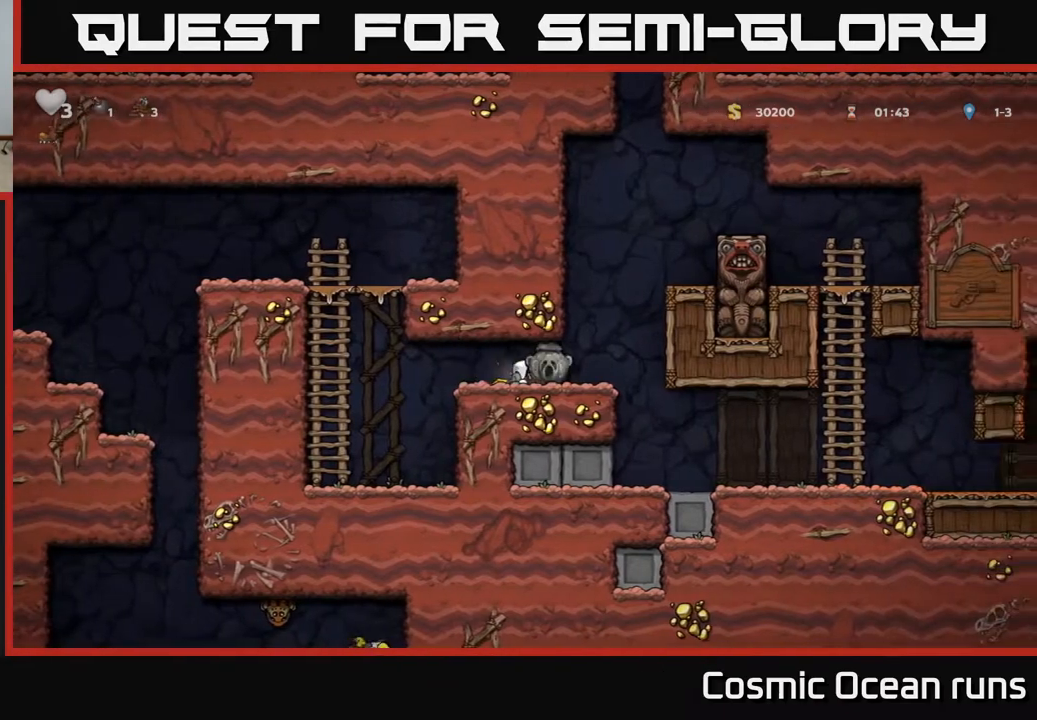
{"buttons": ["DPAD_UP"], "left_stick": "center", "right_stick": "center", "events": [[250, "A", "down"], [333, "DPAD_UP", "down"], [367, "DPAD_LEFT", "up"], [417, "A", "up"]]}
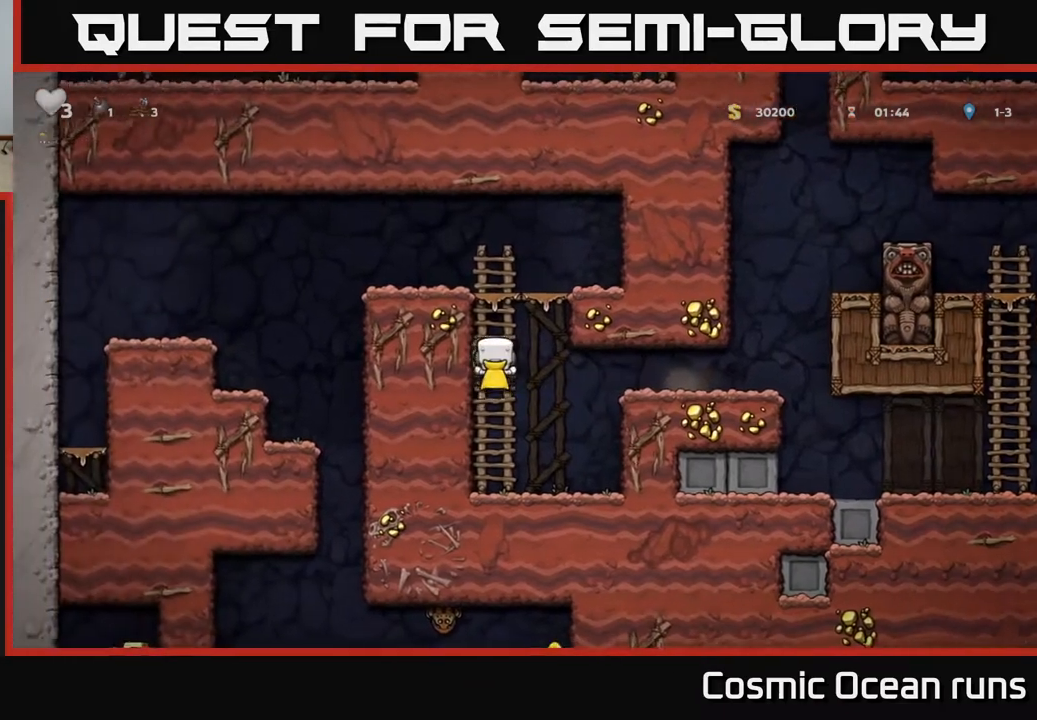
{"buttons": ["DPAD_LEFT"], "left_stick": "center", "right_stick": "center", "events": [[183, "A", "down"], [233, "DPAD_LEFT", "down"], [250, "DPAD_UP", "up"], [417, "A", "up"]]}
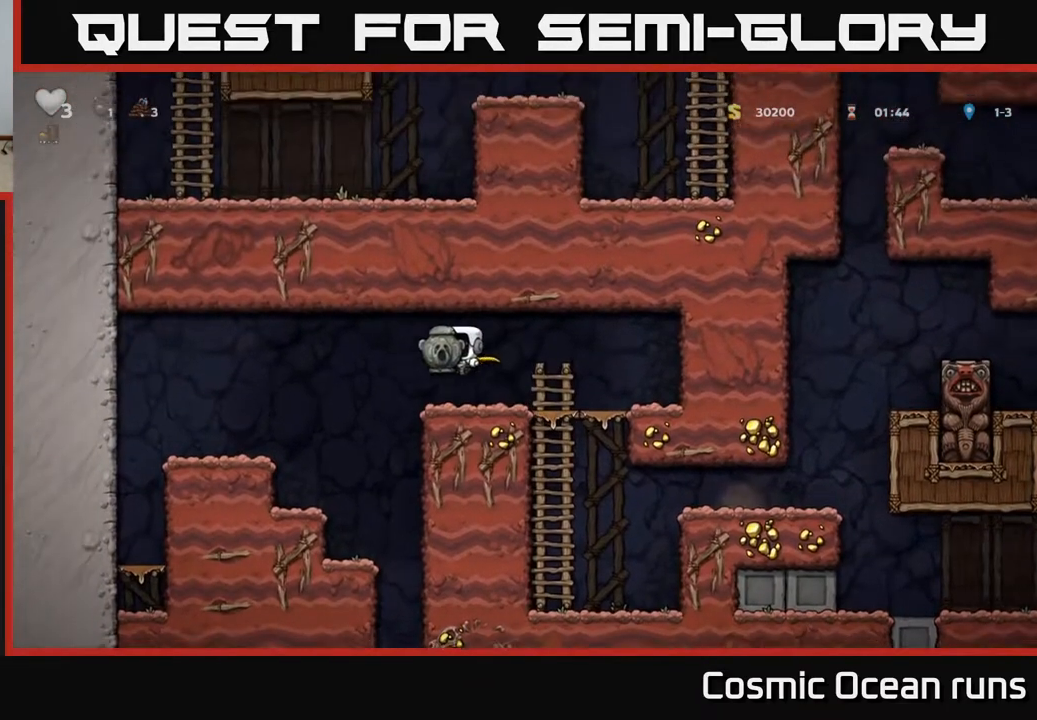
{"buttons": [], "left_stick": "center", "right_stick": "center", "events": [[217, "DPAD_LEFT", "up"]]}
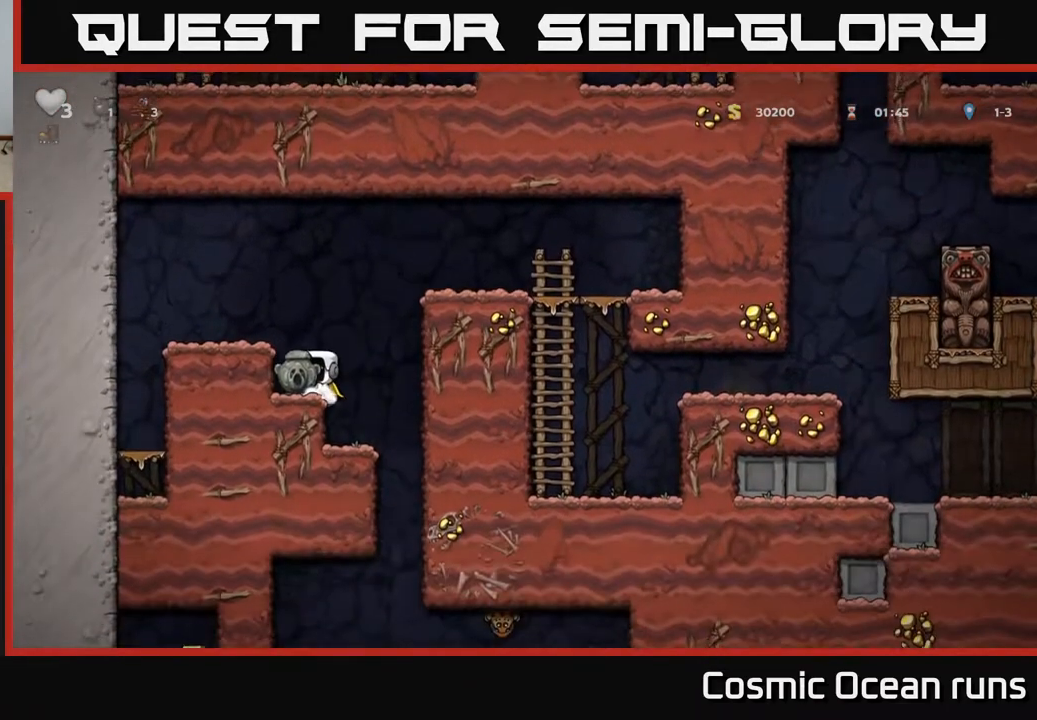
{"buttons": ["DPAD_LEFT"], "left_stick": "center", "right_stick": "center", "events": [[83, "DPAD_RIGHT", "down"], [217, "DPAD_RIGHT", "up"], [267, "DPAD_LEFT", "down"]]}
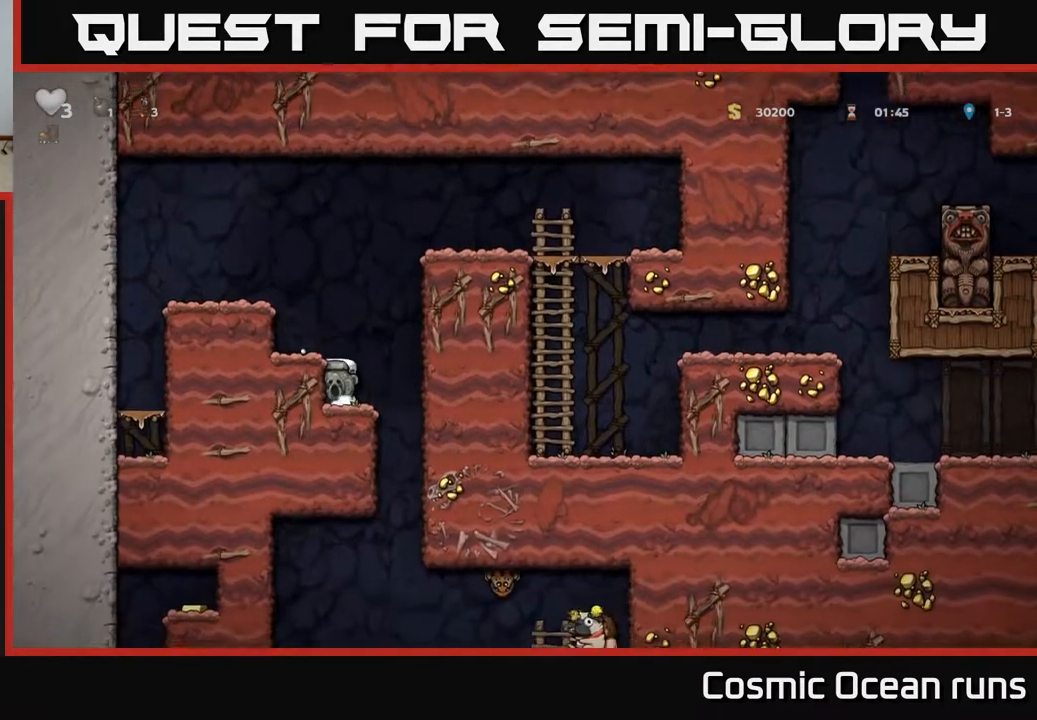
{"buttons": ["DPAD_LEFT"], "left_stick": "center", "right_stick": "center", "events": [[33, "DPAD_LEFT", "up"], [267, "DPAD_RIGHT", "down"], [450, "DPAD_RIGHT", "up"], [483, "DPAD_LEFT", "down"]]}
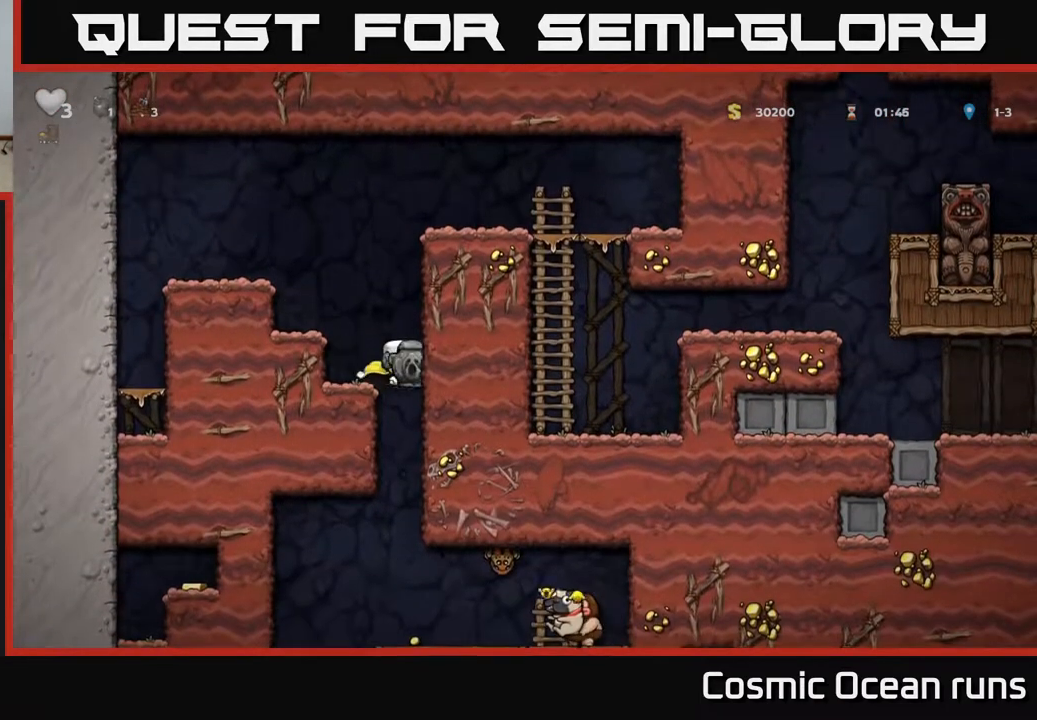
{"buttons": ["A", "DPAD_DOWN"], "left_stick": "center", "right_stick": "center", "events": [[317, "DPAD_DOWN", "down"], [350, "DPAD_LEFT", "up"], [483, "A", "down"]]}
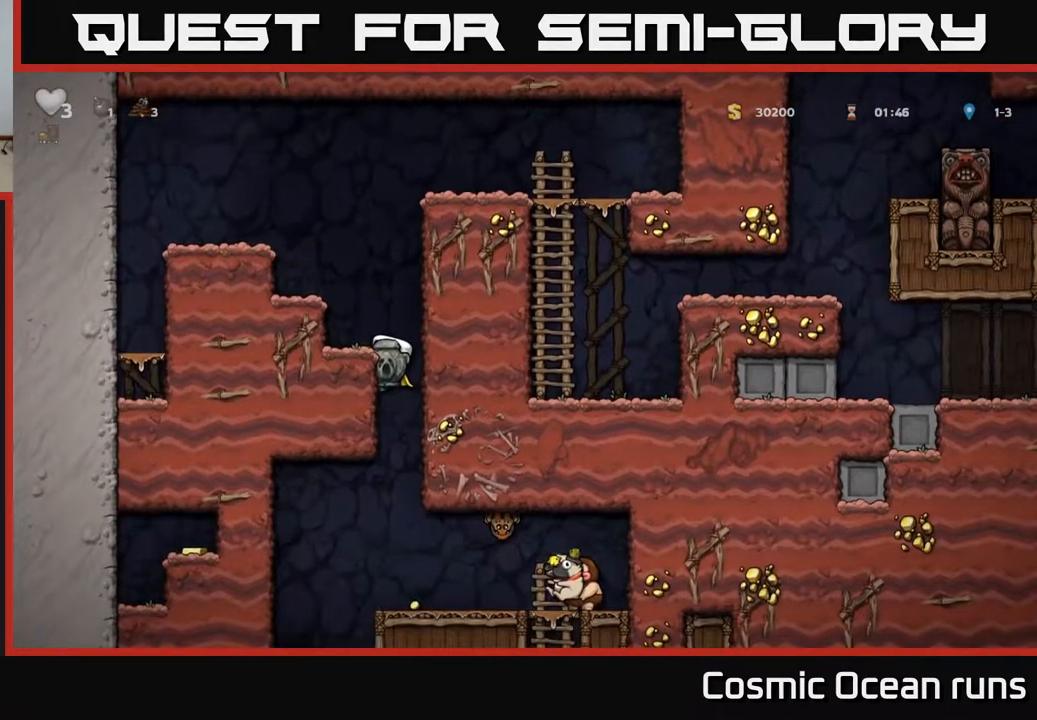
{"buttons": ["DPAD_RIGHT"], "left_stick": "center", "right_stick": "center", "events": [[100, "A", "up"], [100, "DPAD_DOWN", "up"], [483, "DPAD_RIGHT", "down"]]}
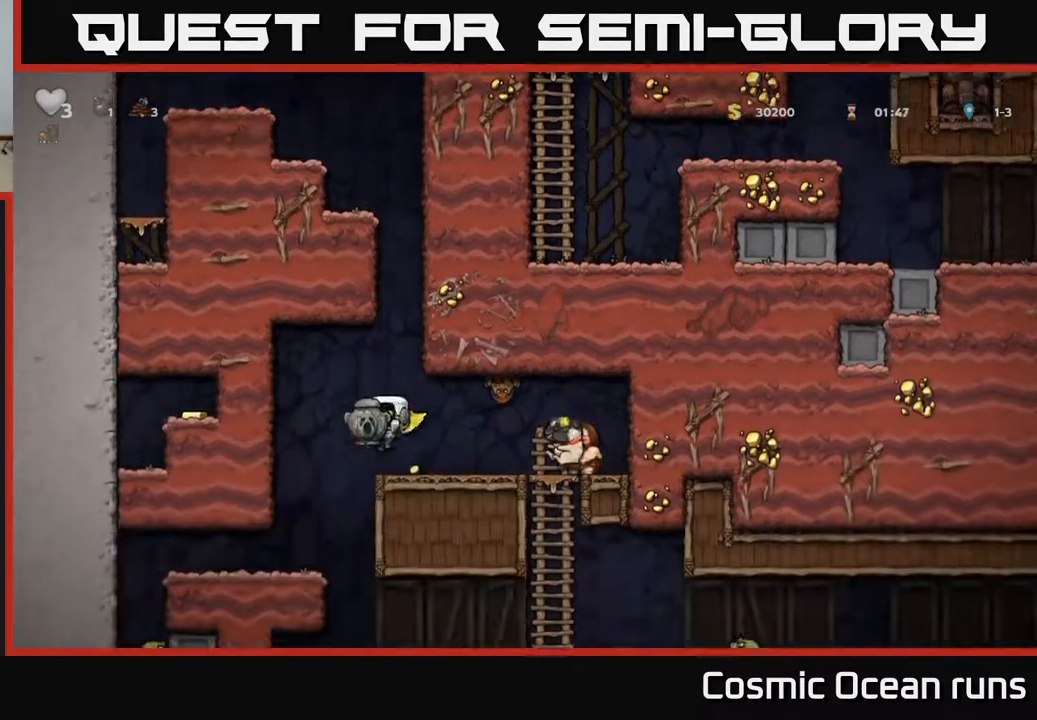
{"buttons": [], "left_stick": "center", "right_stick": "center", "events": [[50, "DPAD_RIGHT", "up"], [67, "DPAD_LEFT", "down"], [167, "DPAD_LEFT", "up"]]}
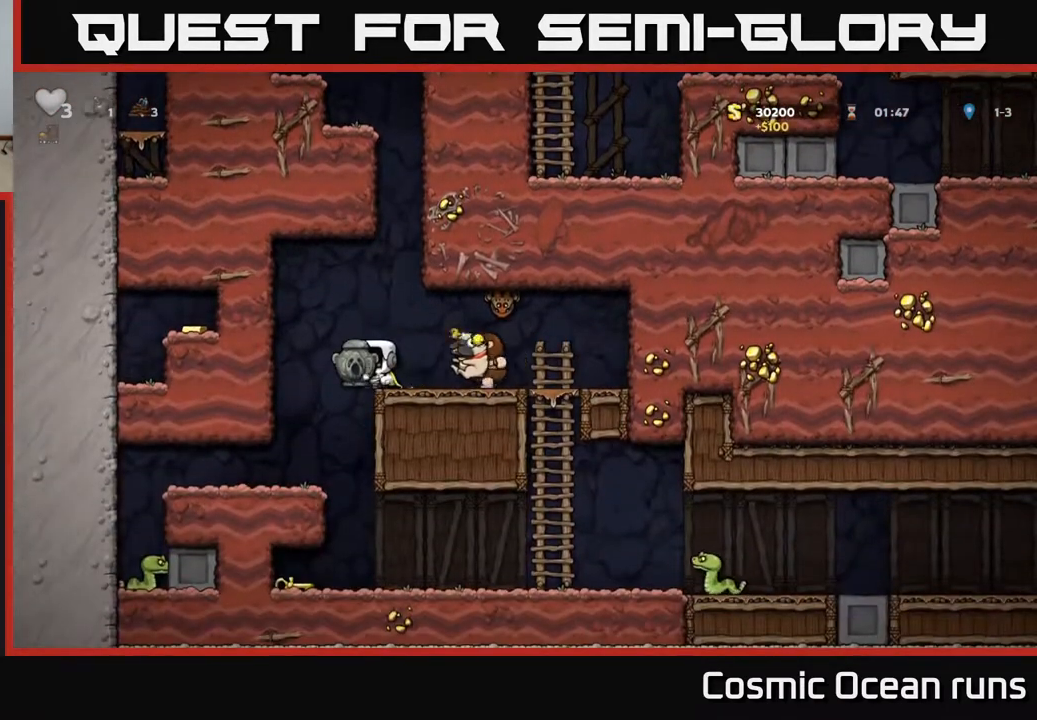
{"buttons": [], "left_stick": "center", "right_stick": "center", "events": [[50, "A", "down"], [233, "A", "up"]]}
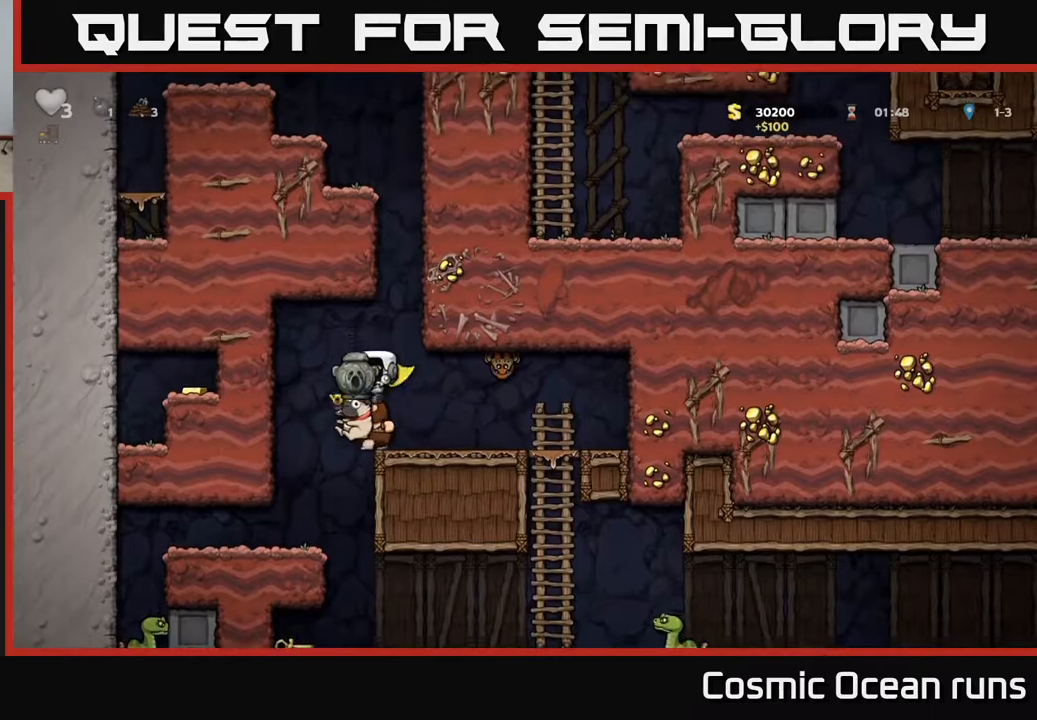
{"buttons": [], "left_stick": "center", "right_stick": "center", "events": [[267, "DPAD_RIGHT", "down"], [350, "DPAD_RIGHT", "up"]]}
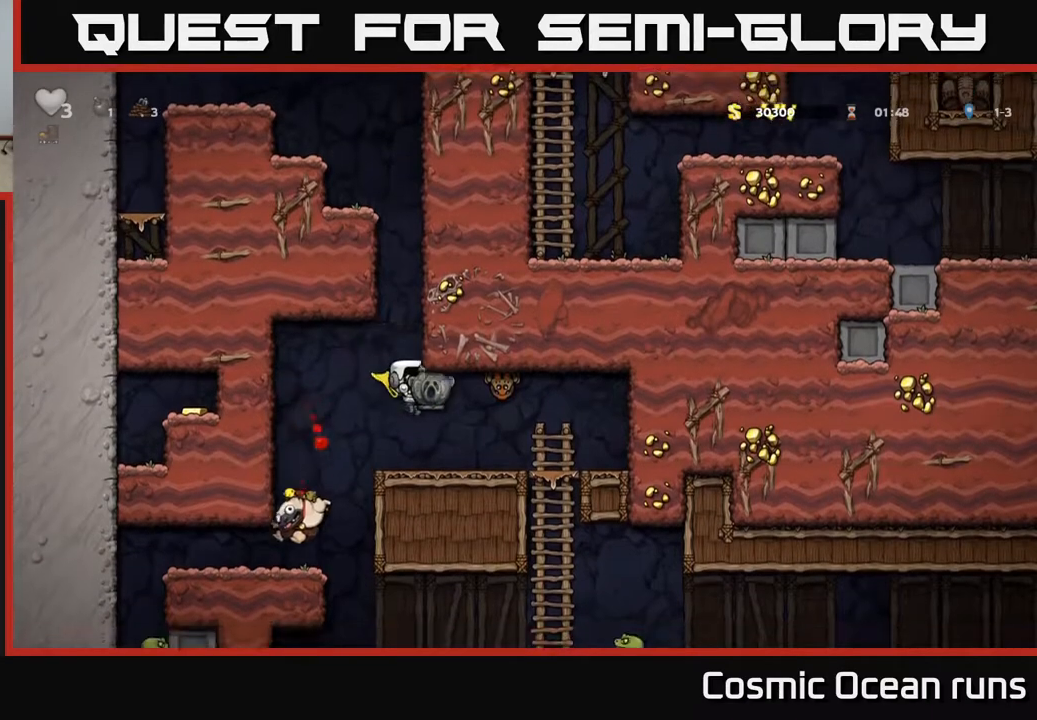
{"buttons": [], "left_stick": "center", "right_stick": "center", "events": []}
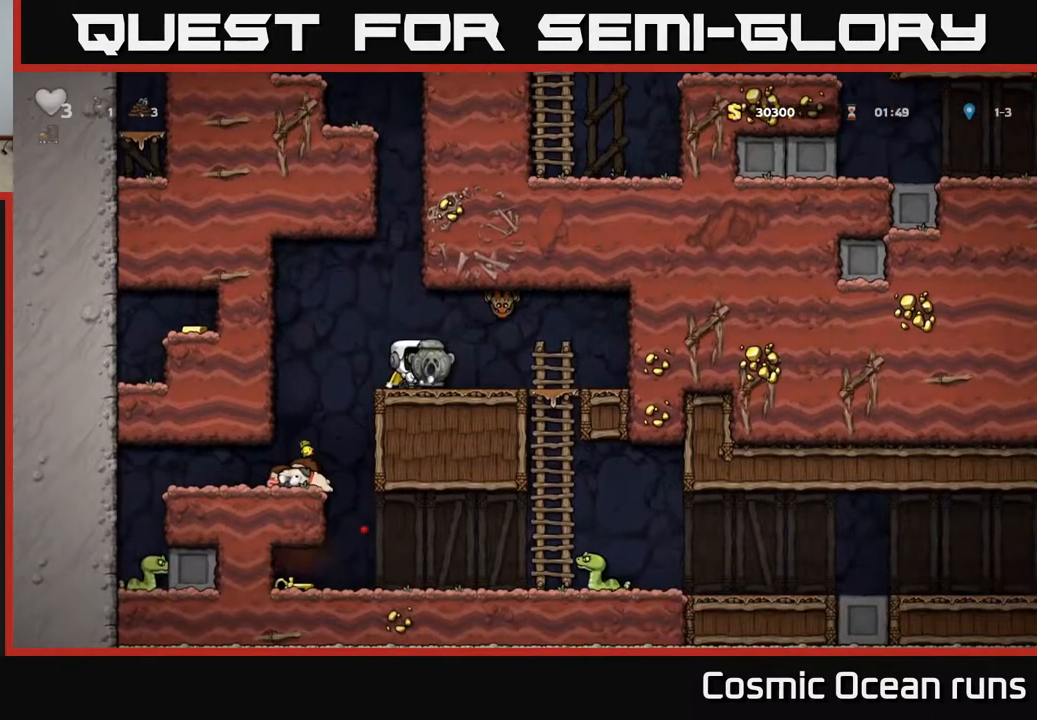
{"buttons": ["DPAD_RIGHT"], "left_stick": "center", "right_stick": "center", "events": [[117, "DPAD_LEFT", "down"], [317, "DPAD_LEFT", "up"], [450, "DPAD_RIGHT", "down"]]}
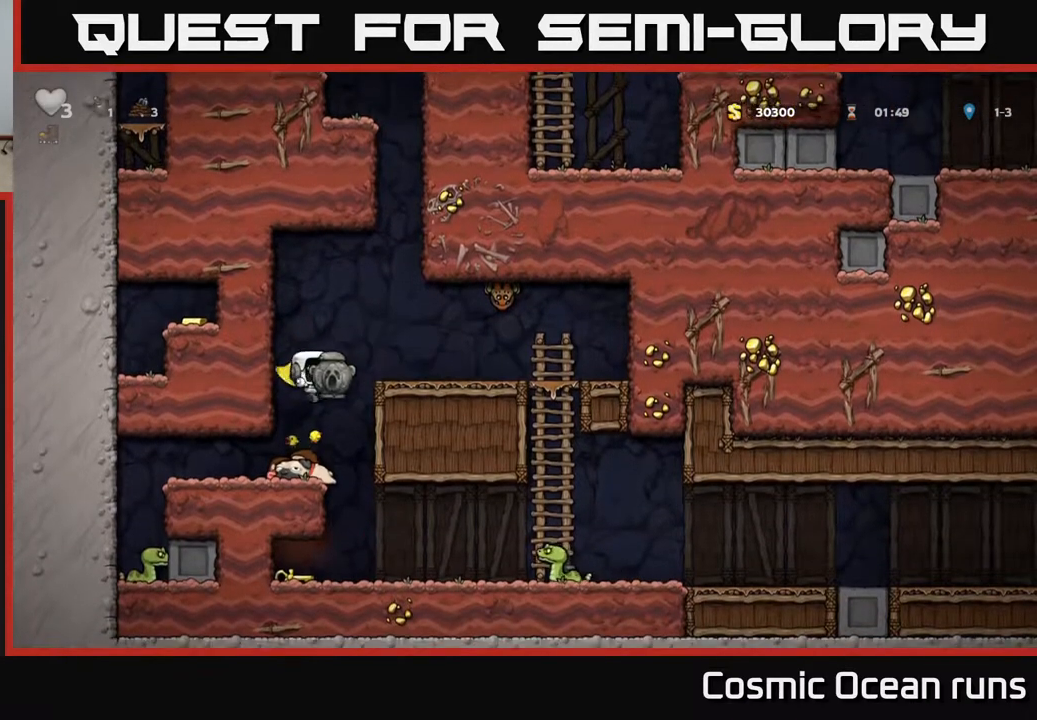
{"buttons": ["DPAD_DOWN"], "left_stick": "center", "right_stick": "center", "events": [[50, "DPAD_RIGHT", "up"], [433, "DPAD_DOWN", "down"]]}
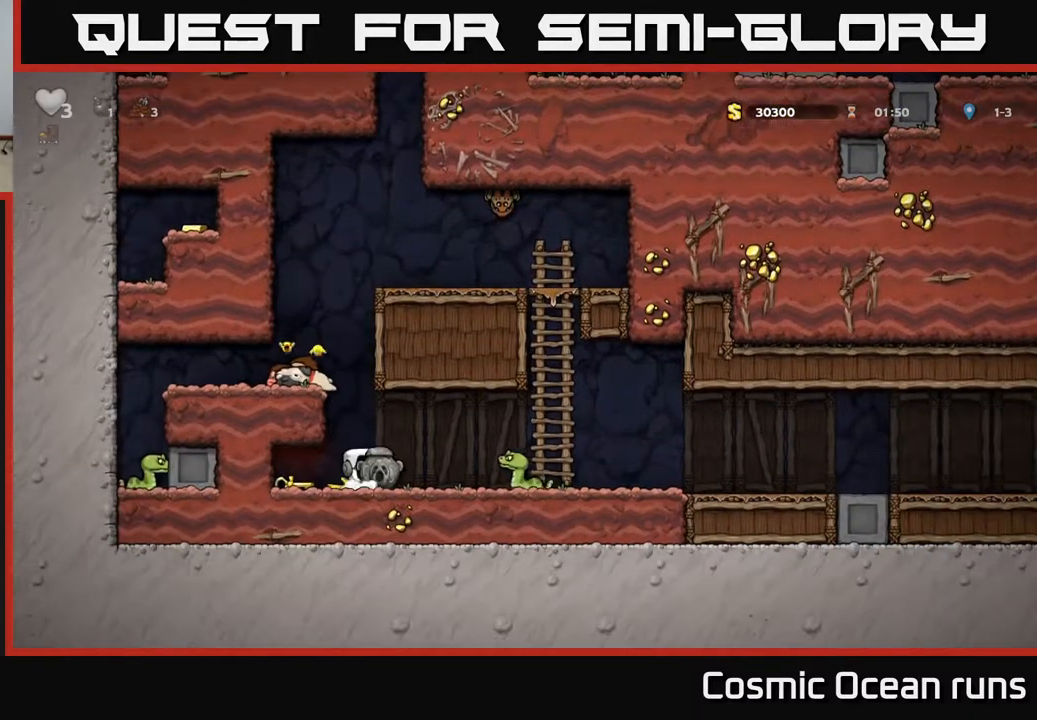
{"buttons": [], "left_stick": "center", "right_stick": "center", "events": [[17, "X", "down"], [100, "DPAD_DOWN", "up"], [117, "DPAD_LEFT", "down"], [150, "X", "up"], [300, "DPAD_DOWN", "down"], [317, "DPAD_LEFT", "up"], [400, "X", "down"], [467, "DPAD_DOWN", "up"], [500, "X", "up"]]}
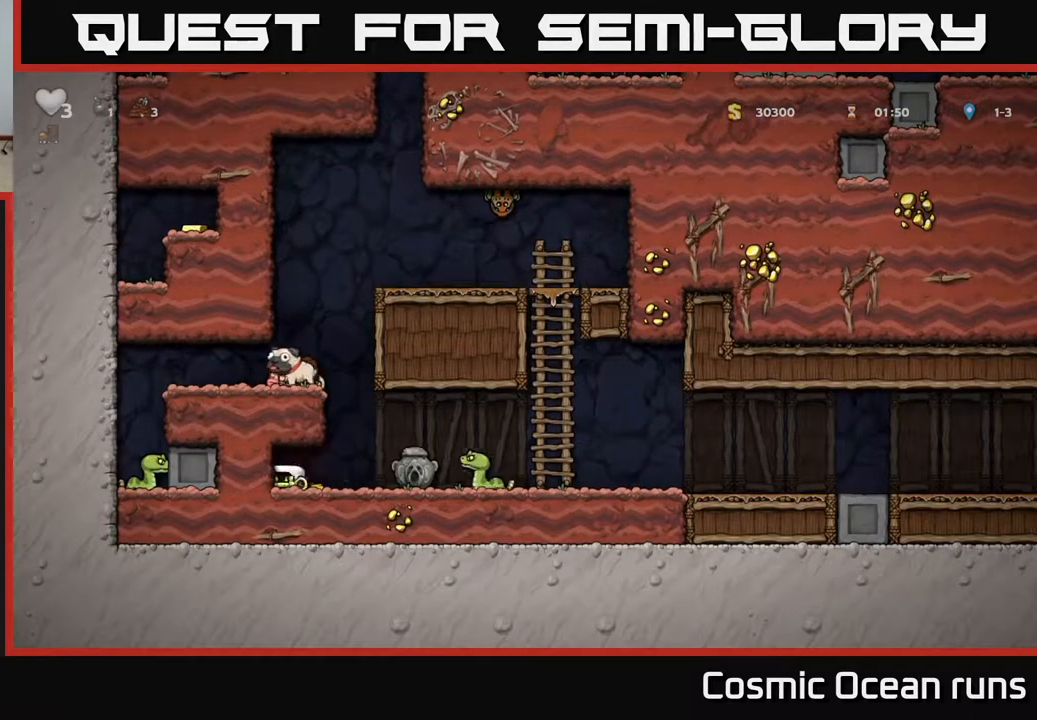
{"buttons": ["A"], "left_stick": "center", "right_stick": "center", "events": [[117, "DPAD_RIGHT", "down"], [250, "DPAD_RIGHT", "up"], [483, "A", "down"]]}
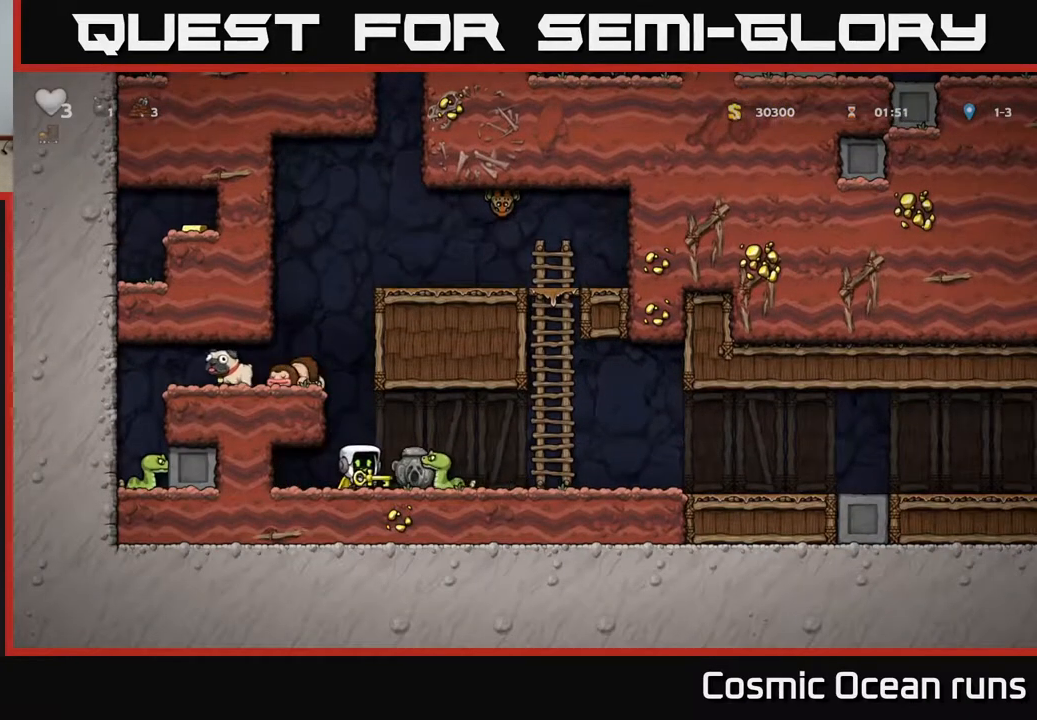
{"buttons": ["DPAD_LEFT"], "left_stick": "center", "right_stick": "center", "events": [[67, "DPAD_LEFT", "down"], [200, "A", "up"], [383, "A", "down"], [500, "A", "up"]]}
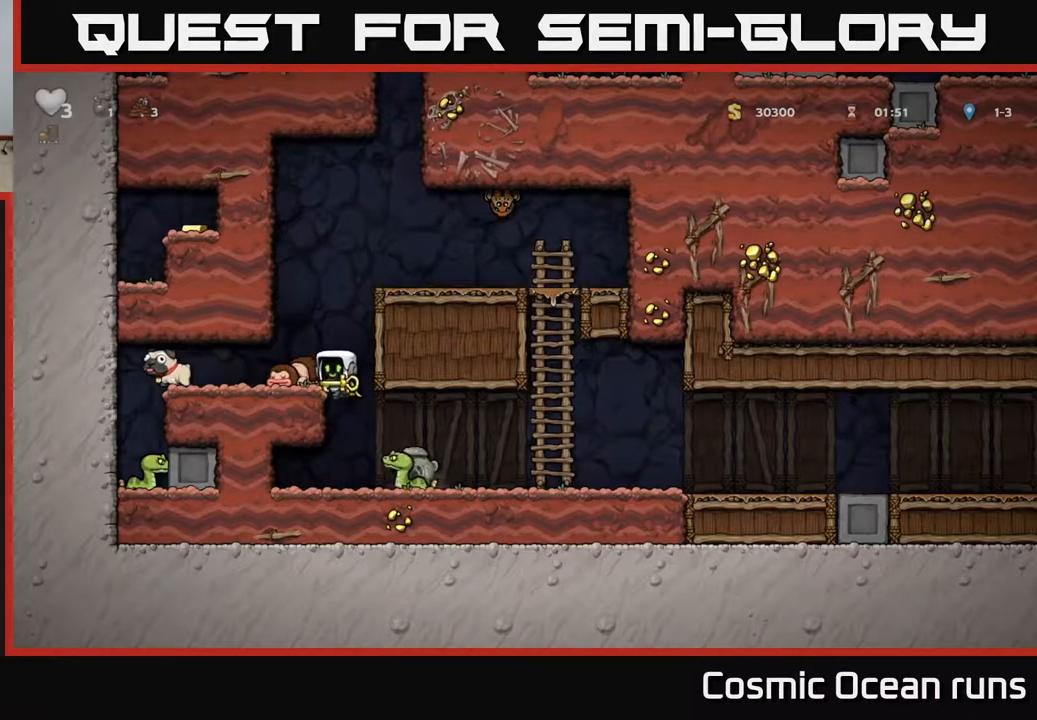
{"buttons": ["DPAD_RIGHT"], "left_stick": "center", "right_stick": "center", "events": [[100, "DPAD_LEFT", "up"], [200, "DPAD_RIGHT", "down"], [267, "A", "down"], [467, "A", "up"]]}
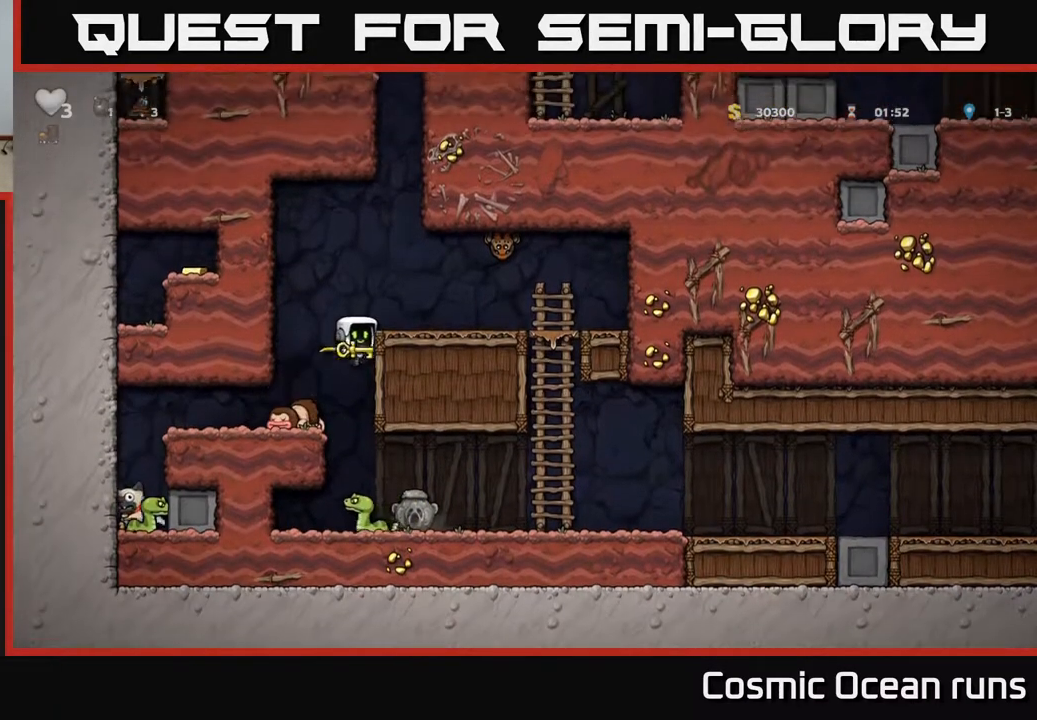
{"buttons": [], "left_stick": "center", "right_stick": "center", "events": [[167, "A", "down"], [300, "A", "up"], [333, "DPAD_RIGHT", "up"]]}
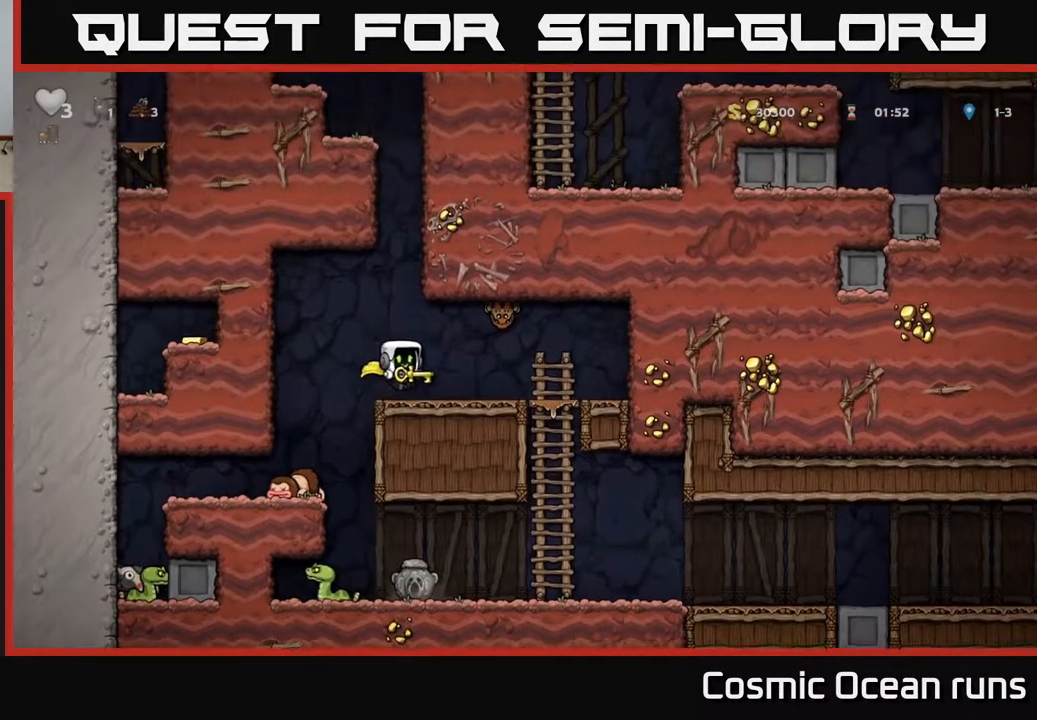
{"buttons": ["DPAD_UP"], "left_stick": "center", "right_stick": "center"}
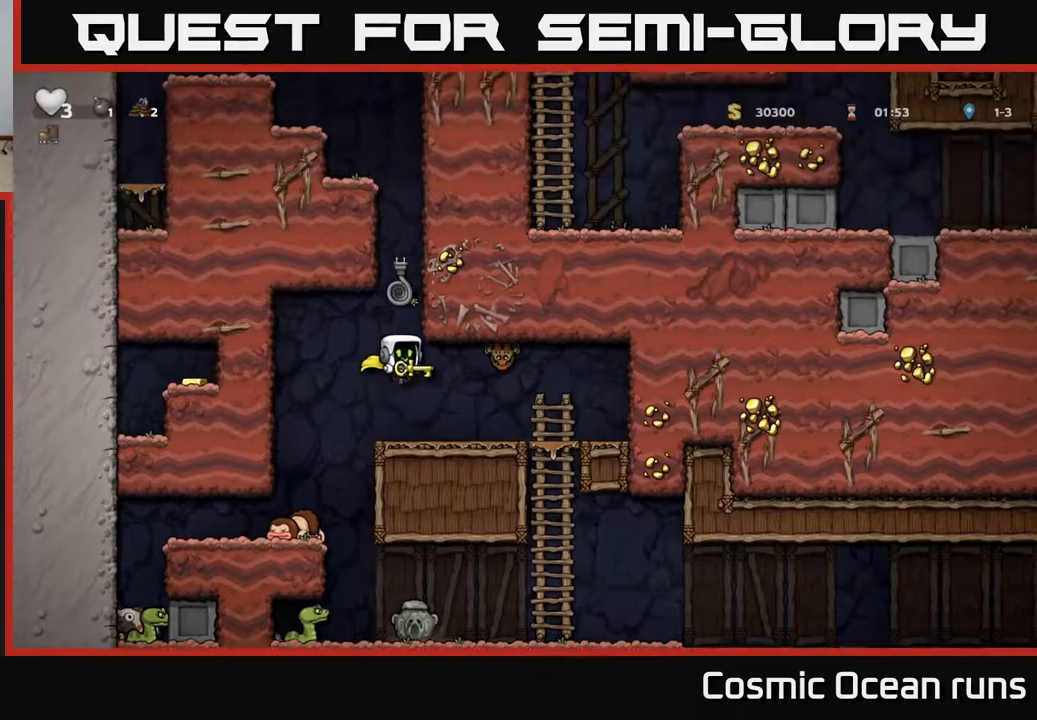
{"buttons": [], "left_stick": "center", "right_stick": "center", "events": [[333, "DPAD_UP", "up"]]}
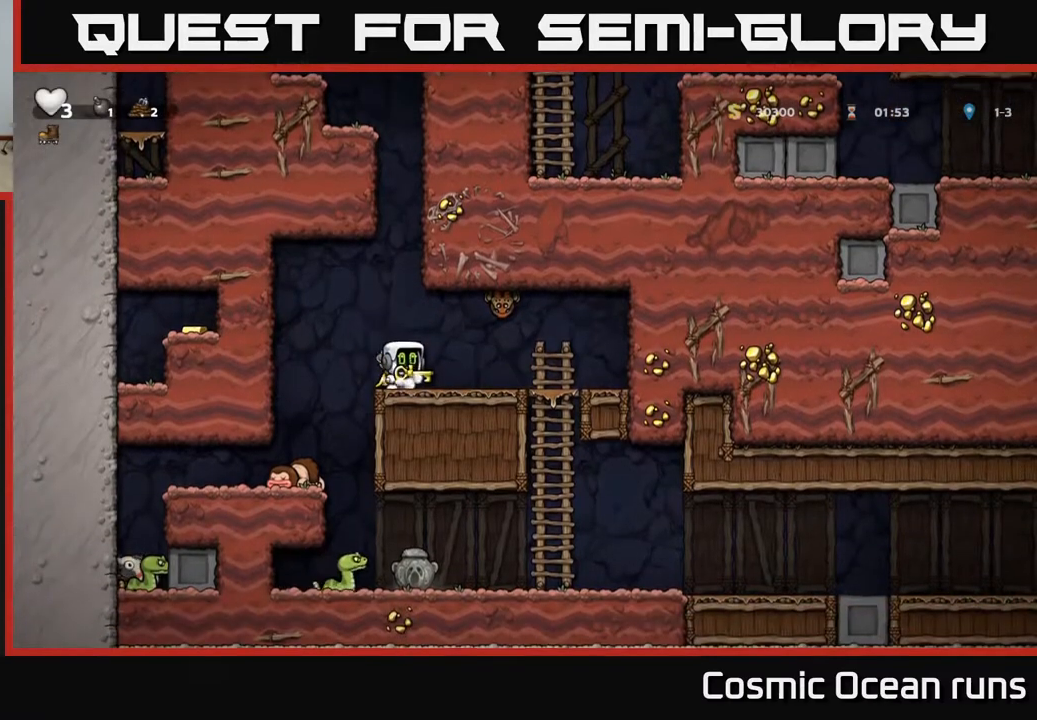
{"buttons": ["A", "DPAD_UP"], "left_stick": "center", "right_stick": "center", "events": [[33, "DPAD_UP", "down"], [50, "A", "down"], [333, "A", "up"], [500, "A", "down"]]}
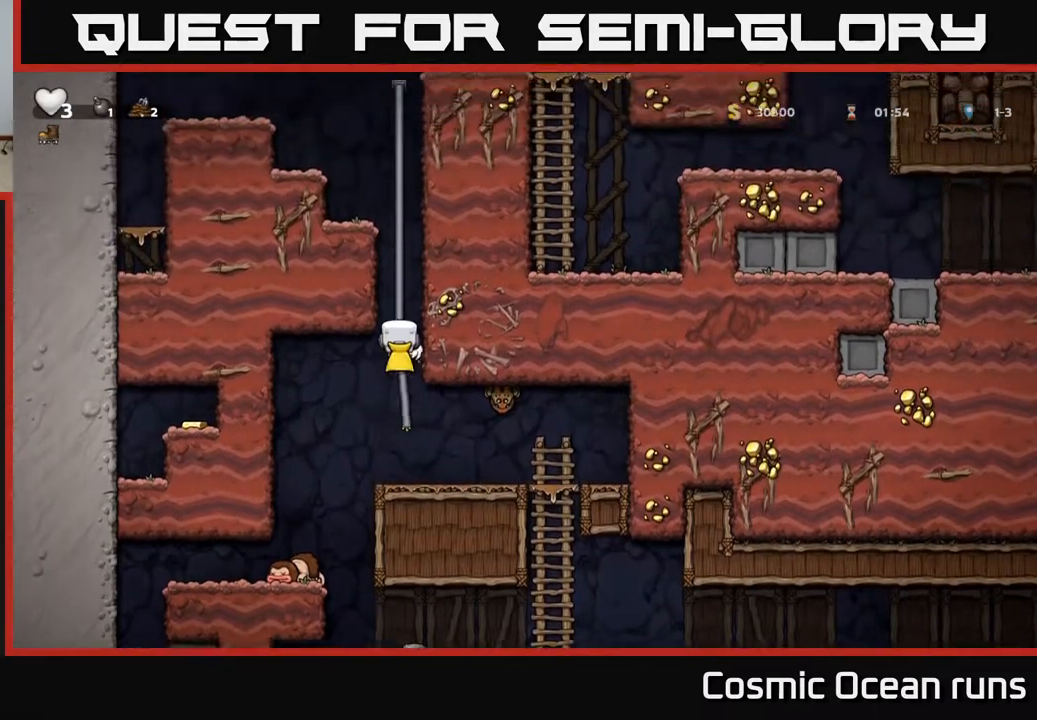
{"buttons": ["DPAD_UP"], "left_stick": "center", "right_stick": "center", "events": [[133, "A", "up"], [283, "A", "down"], [433, "A", "up"]]}
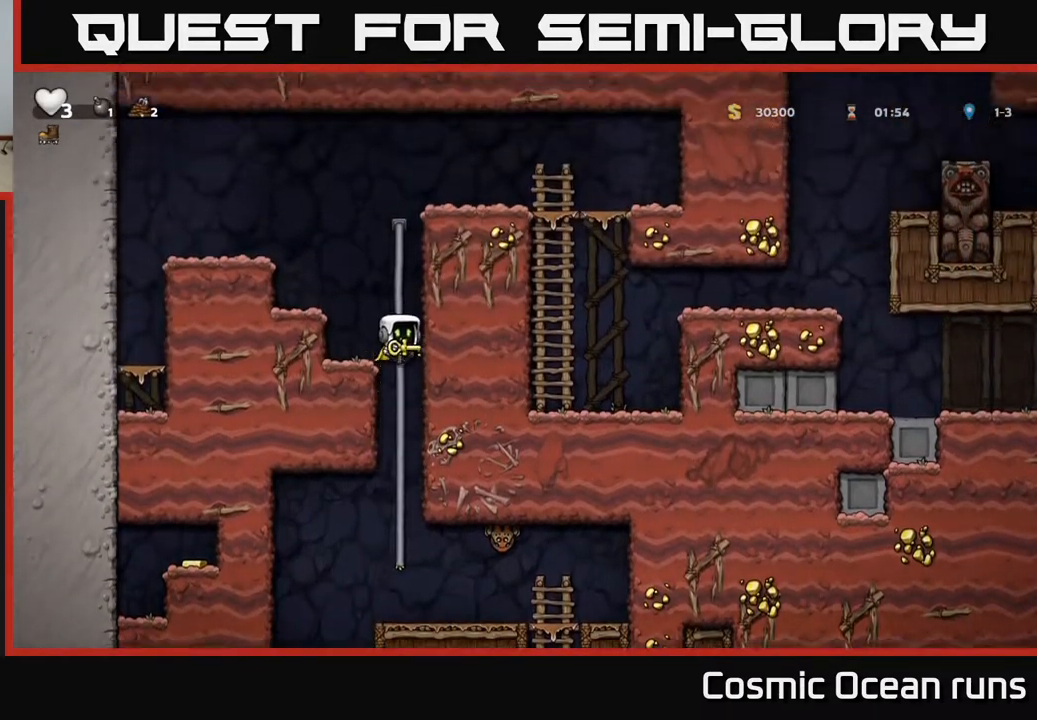
{"buttons": ["A", "DPAD_UP"], "left_stick": "center", "right_stick": "center", "events": [[67, "A", "down"], [200, "A", "up"], [483, "A", "down"]]}